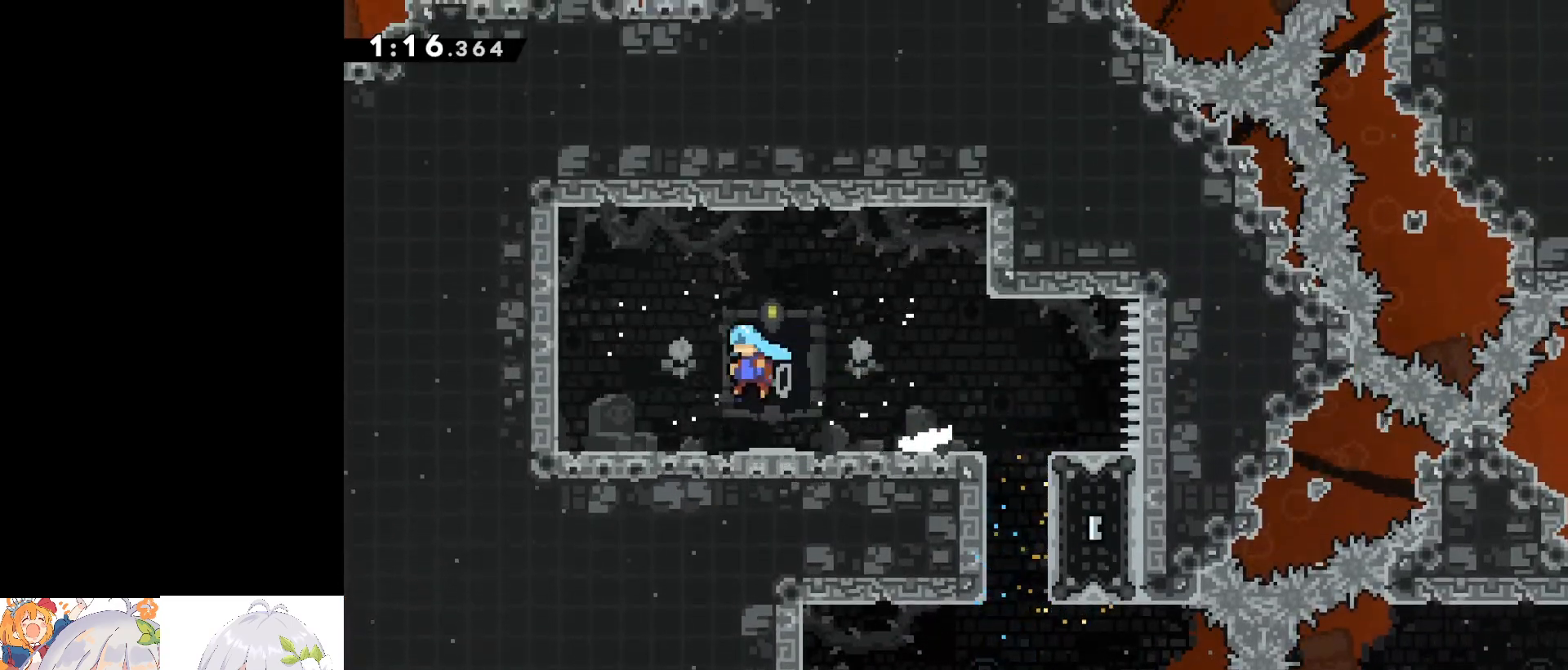
Gameplay with keyboard; each line is a JSON object with the keys held at the frame after it. "events" lists presses ("down") and releases ("up") of "a", "d", "dash", "demo", "dj", "gj", "grab", "jump", "jump2", "lcj", "pause", "pj", "s" and "w" between this image and that frame as [ms after this image, input, new state], when the widget could be followed in between. No other keys are recorded. Mouse input is not recorded. Key names are as the overlay labels them; some are game actions (e.g. jump) rather than physical keys.
{"keys": ["d", "dash"], "events": [[67, "a", "up"], [250, "d", "down"], [350, "dash", "down"]]}
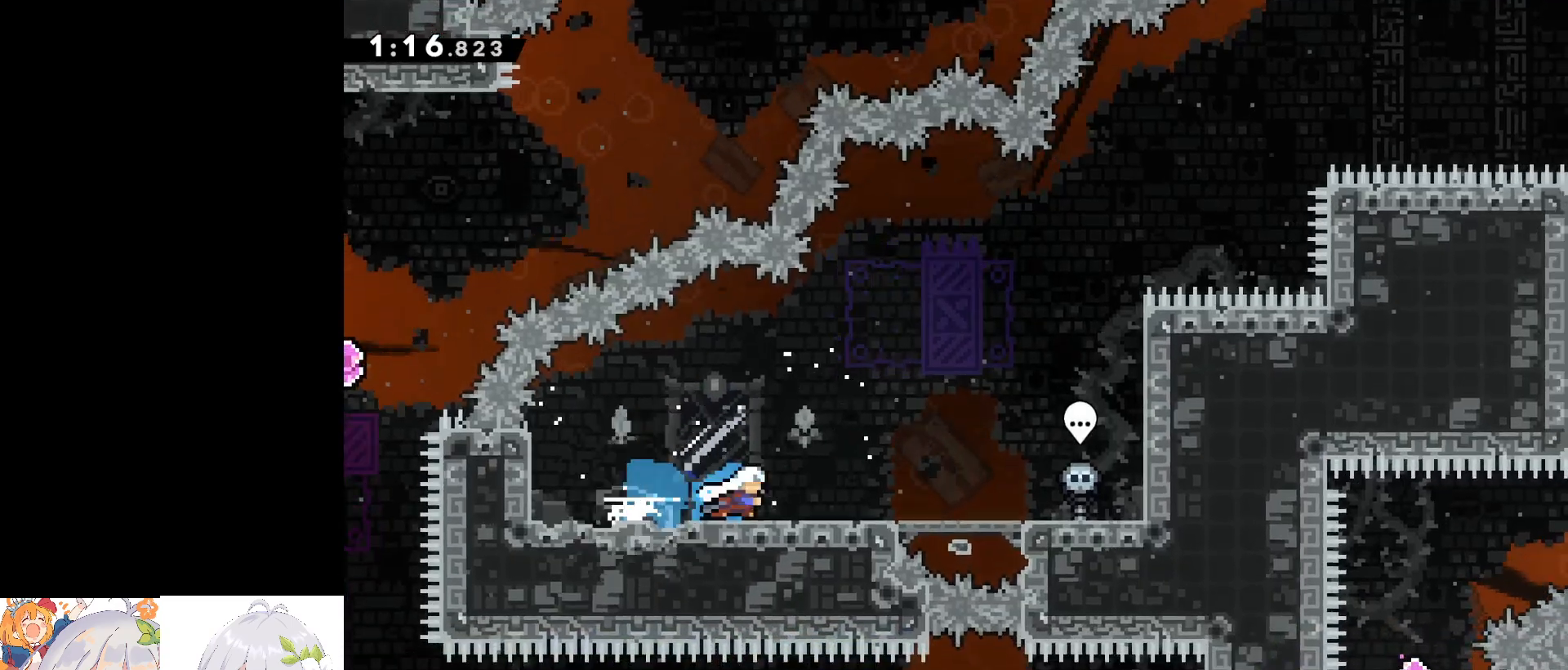
{"keys": ["d", "jump"], "events": [[83, "dash", "up"], [117, "d", "up"], [117, "s", "down"], [217, "dash", "down"], [367, "s", "up"], [400, "d", "down"], [450, "dash", "up"], [450, "jump", "down"]]}
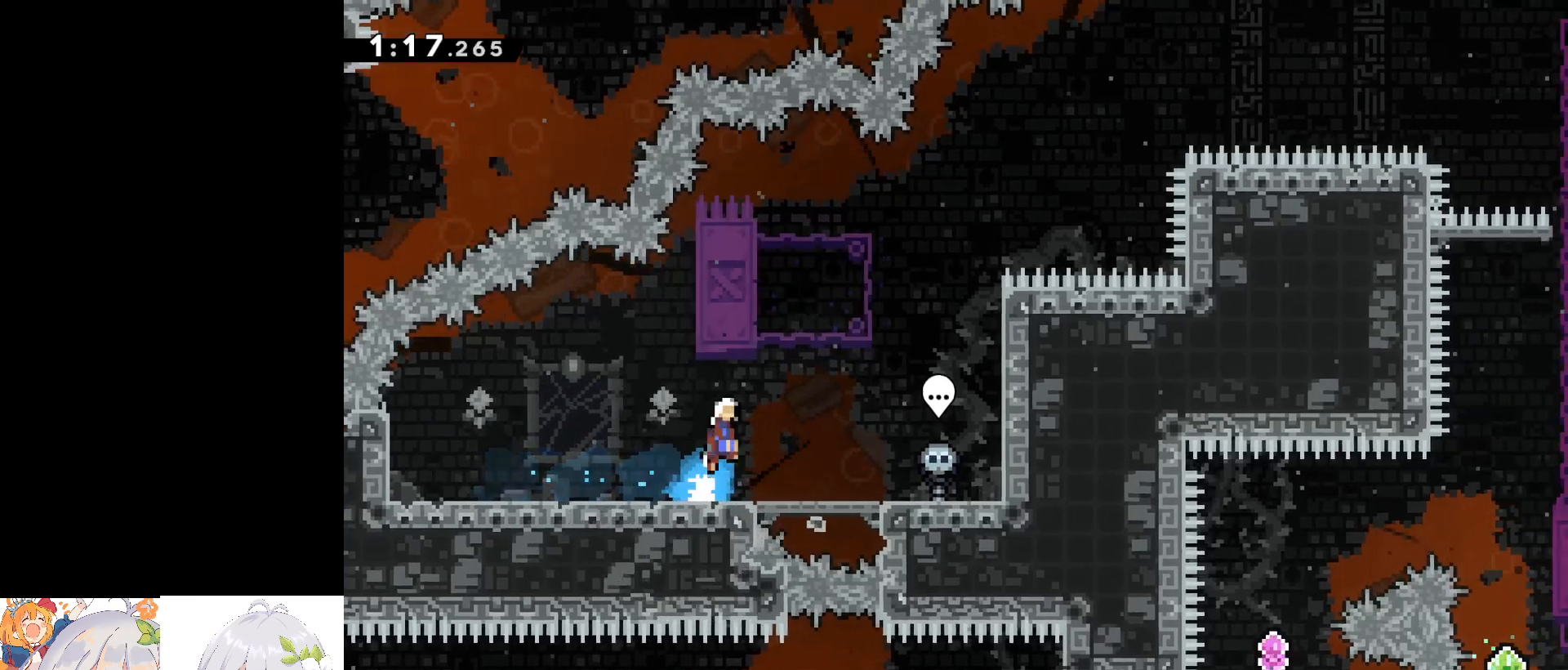
{"keys": ["d", "dash"], "events": [[183, "w", "down"], [233, "d", "up"], [233, "dash", "down"], [233, "jump", "up"], [483, "d", "down"], [483, "w", "up"]]}
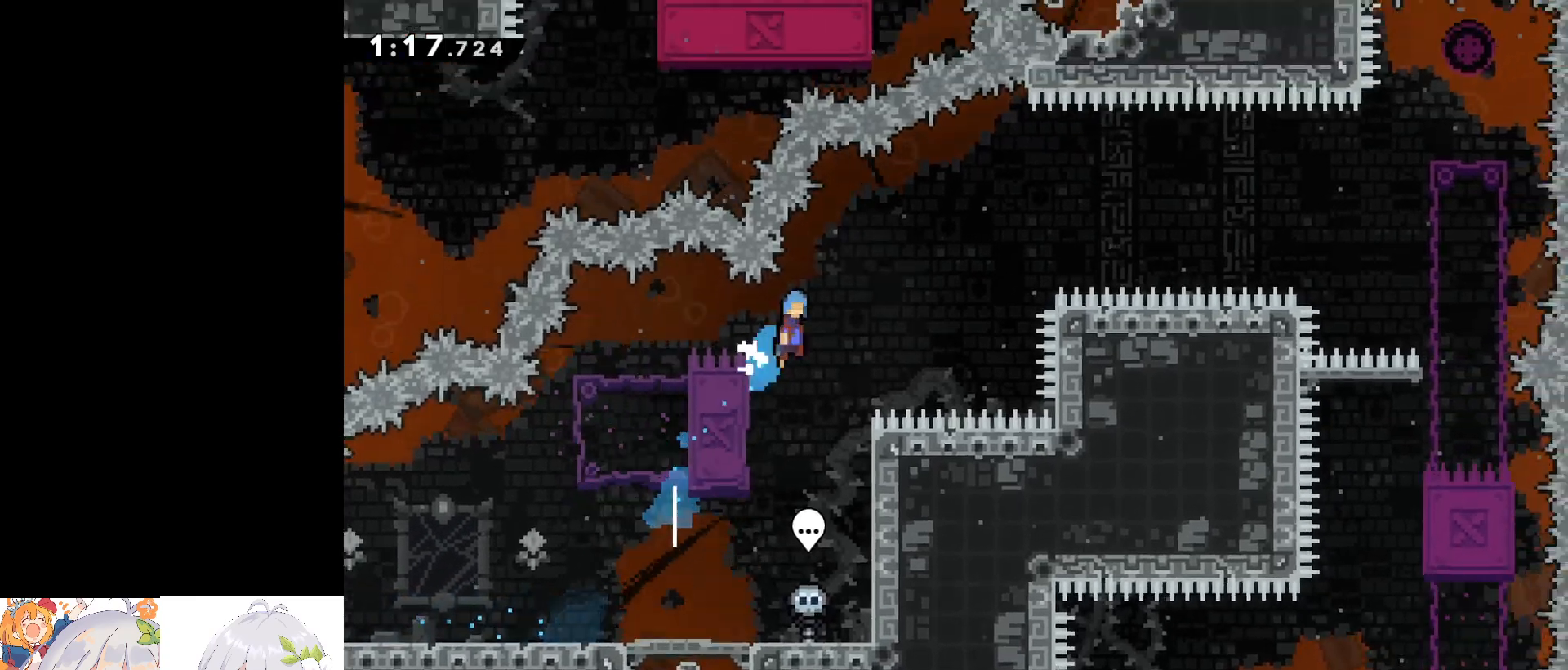
{"keys": ["d", "grab", "jump"], "events": [[33, "dash", "up"], [33, "jump", "down"], [250, "grab", "down"]]}
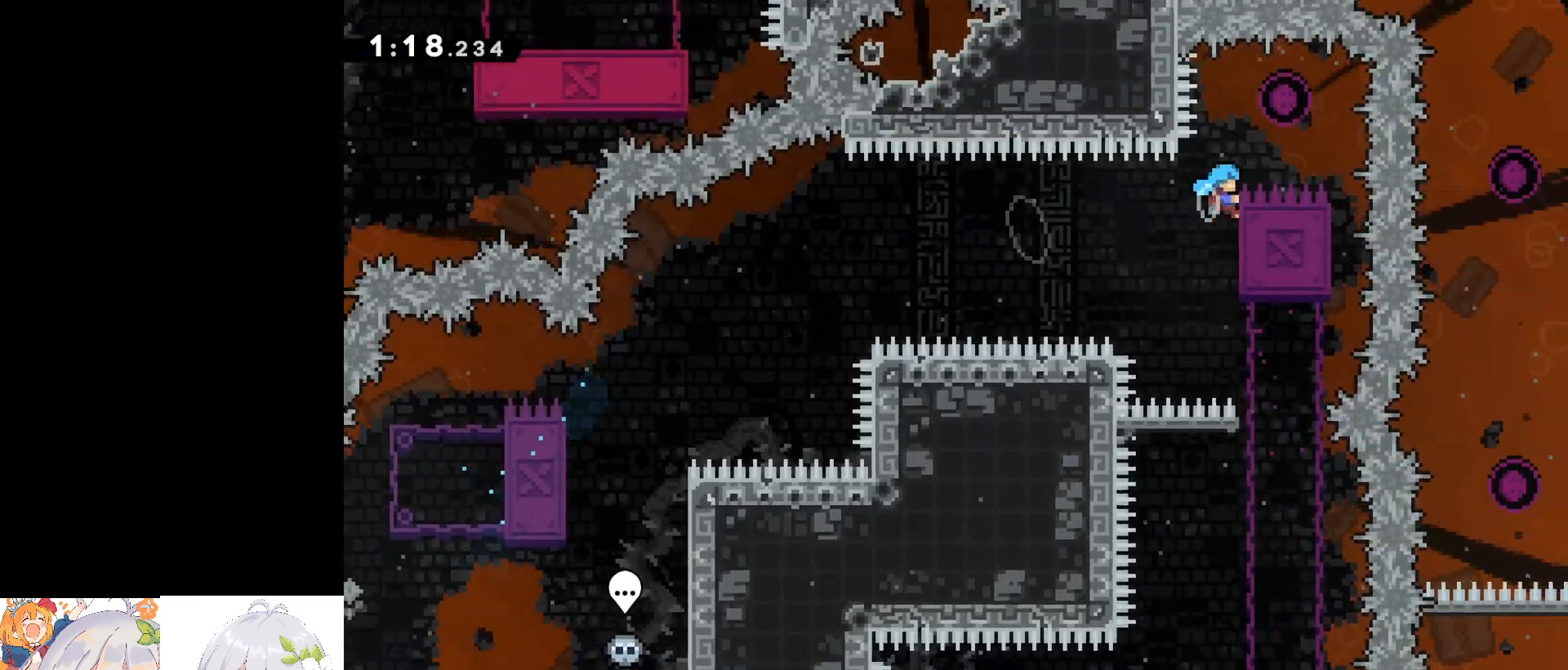
{"keys": [], "events": [[33, "jump2", "down"], [233, "jump", "up"], [283, "d", "up"], [283, "grab", "up"], [283, "jump2", "up"]]}
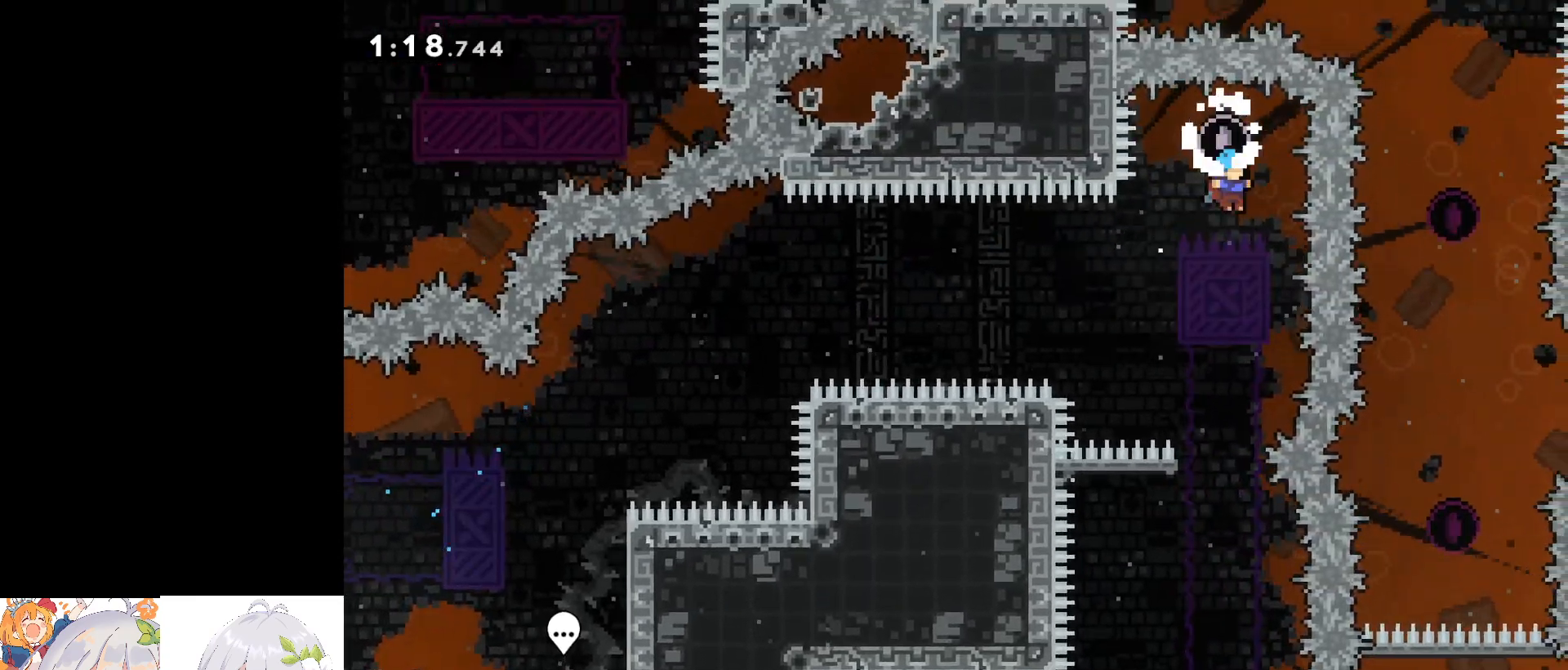
{"keys": [], "events": []}
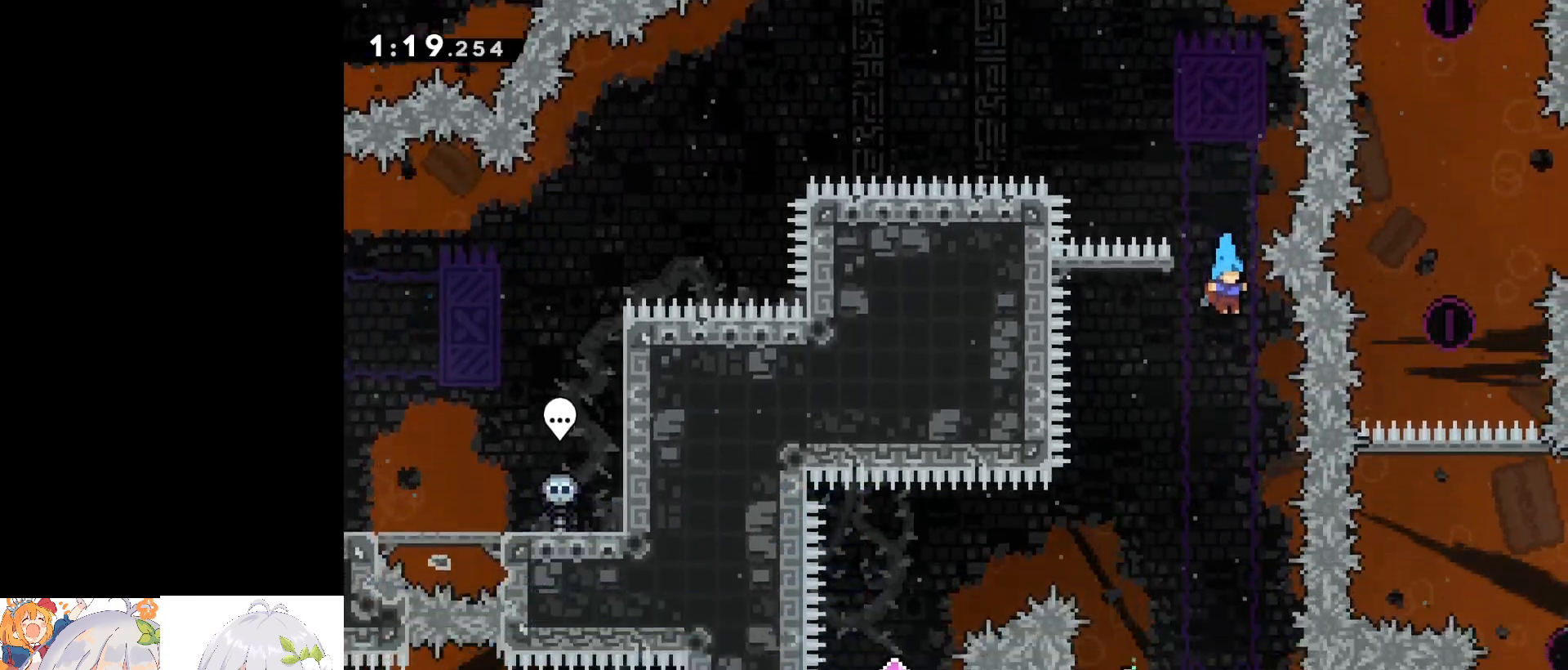
{"keys": [], "events": [[300, "a", "down"], [500, "a", "up"]]}
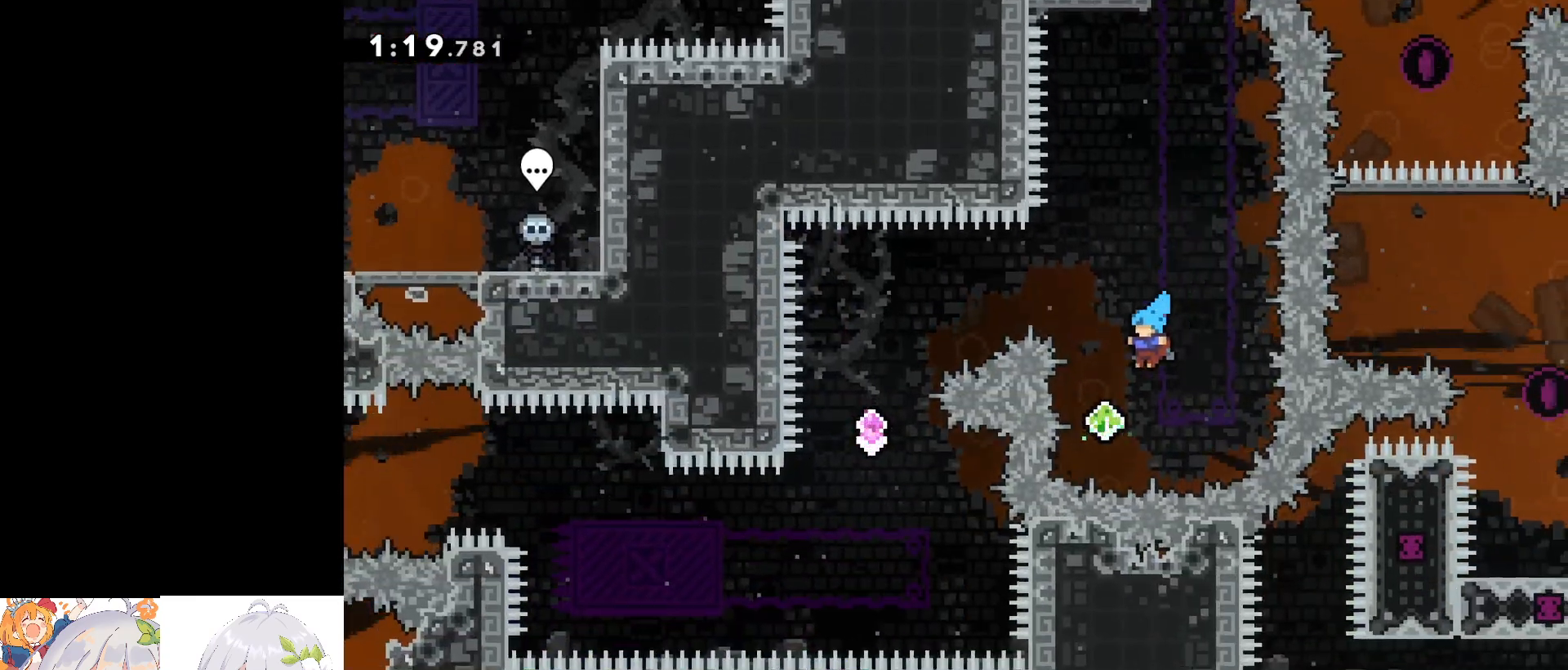
{"keys": ["a"], "events": [[133, "a", "down"], [133, "dash", "down"], [133, "w", "down"], [367, "dash", "up"], [417, "w", "up"]]}
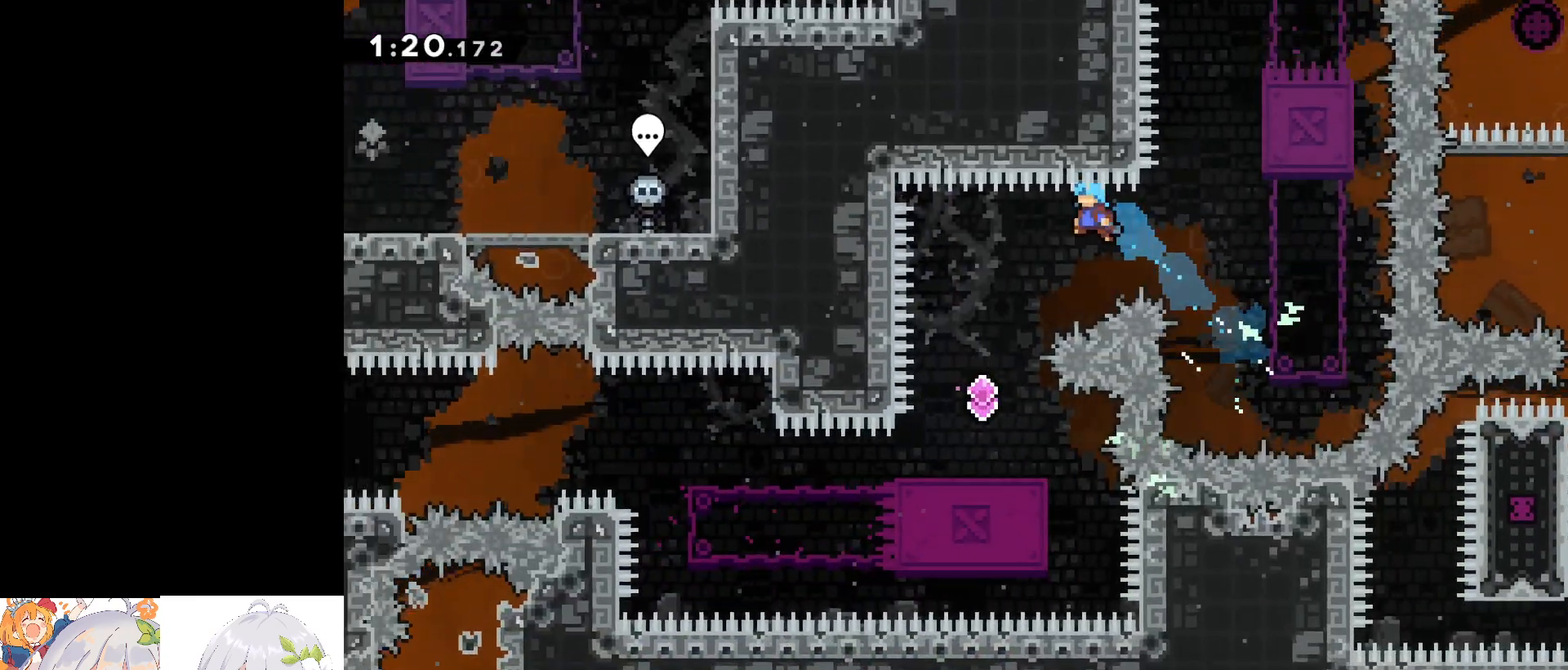
{"keys": ["a", "s"], "events": [[283, "a", "up"], [467, "a", "down"], [467, "s", "down"]]}
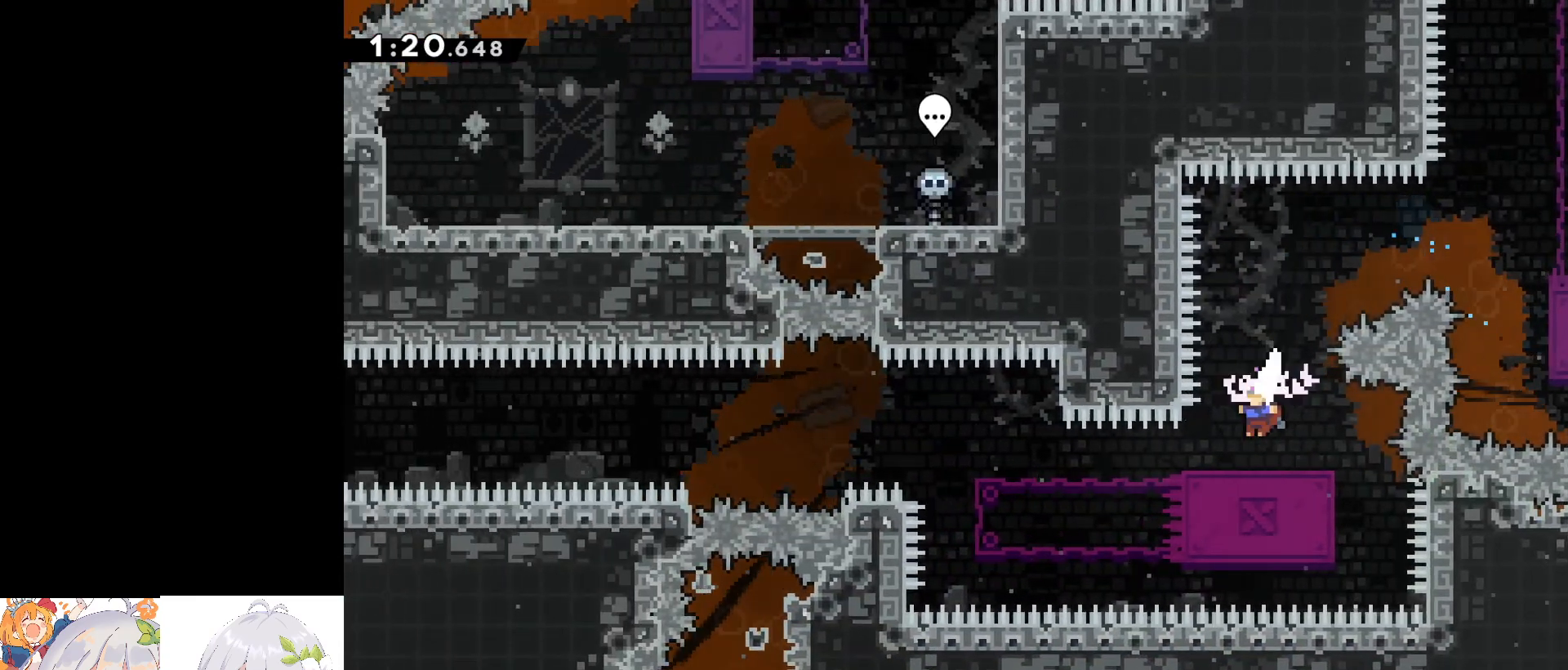
{"keys": ["a", "jump"], "events": [[67, "dash", "down"], [267, "dash", "up"], [267, "jump", "down"], [267, "s", "up"]]}
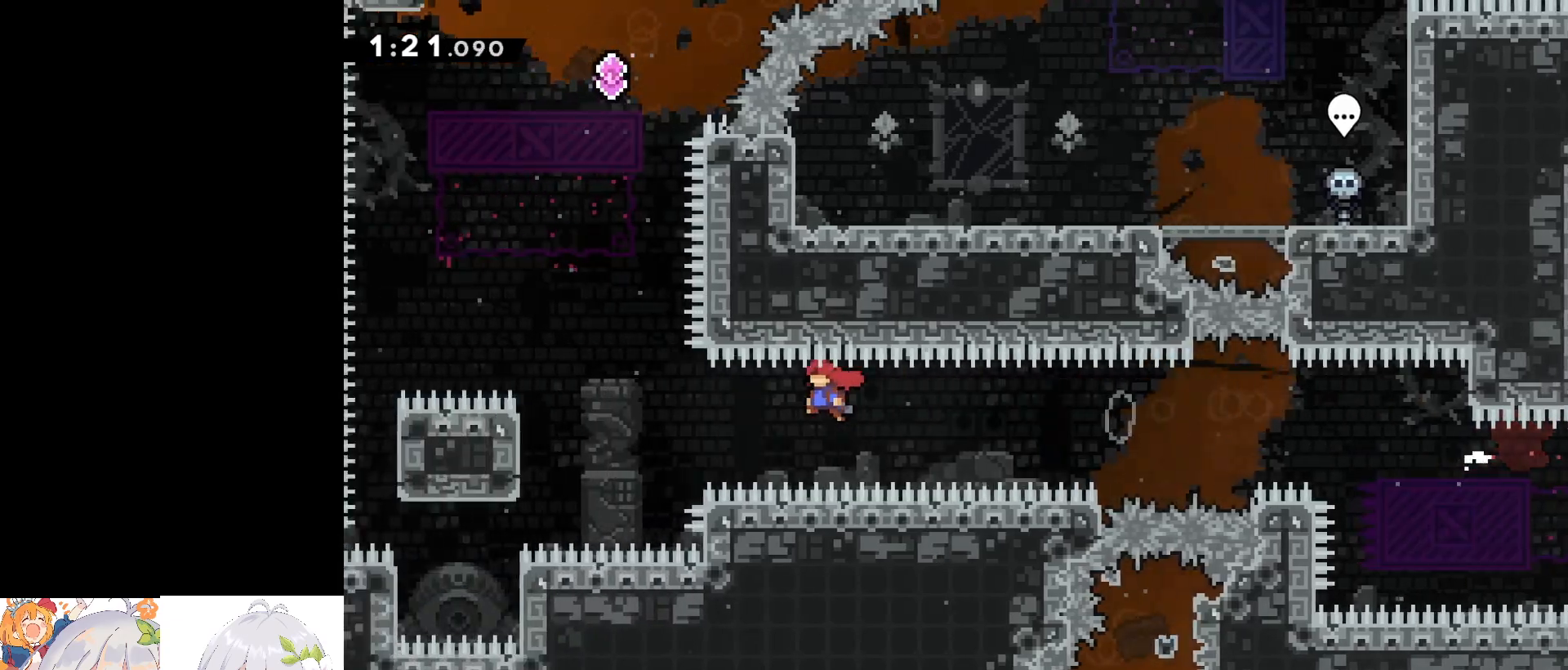
{"keys": ["a", "grab", "w"], "events": [[83, "grab", "down"], [83, "jump", "up"], [117, "w", "down"]]}
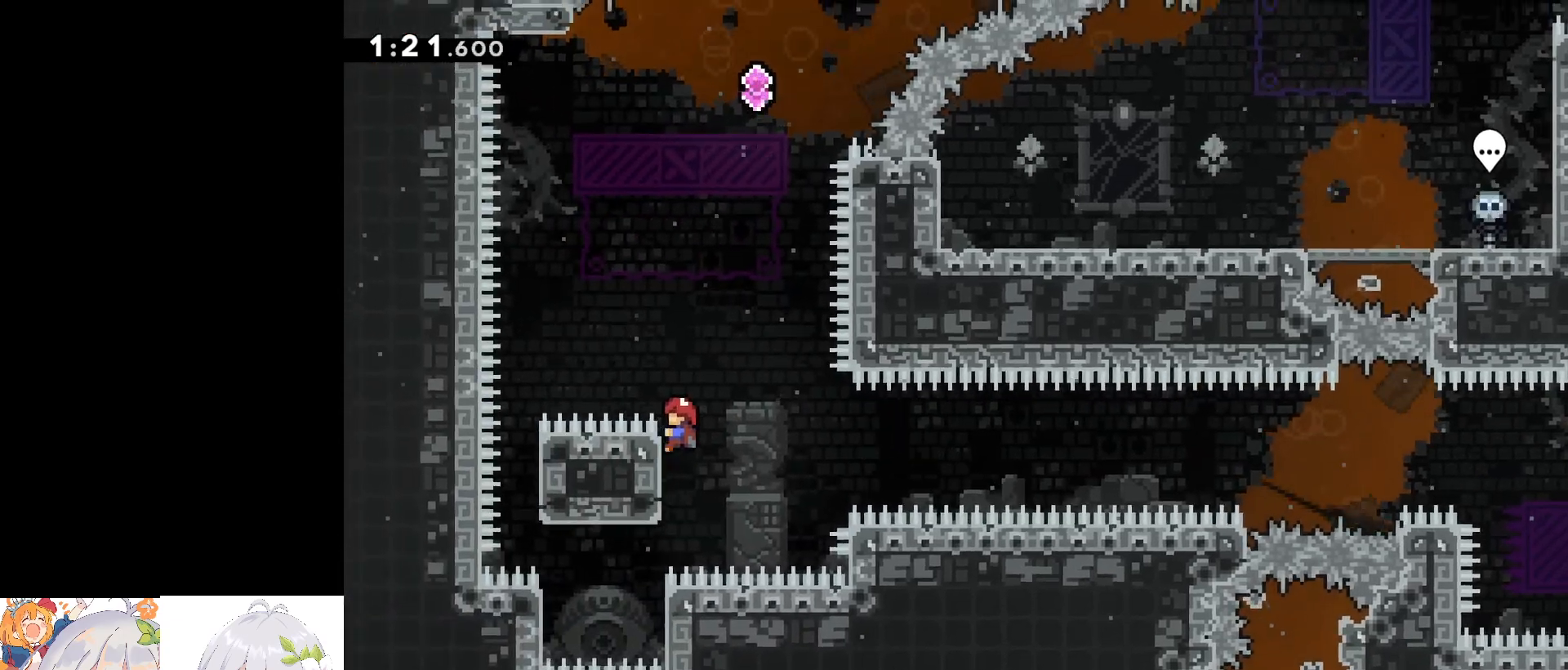
{"keys": ["grab", "jump", "w"], "events": [[233, "jump", "down"], [433, "a", "up"]]}
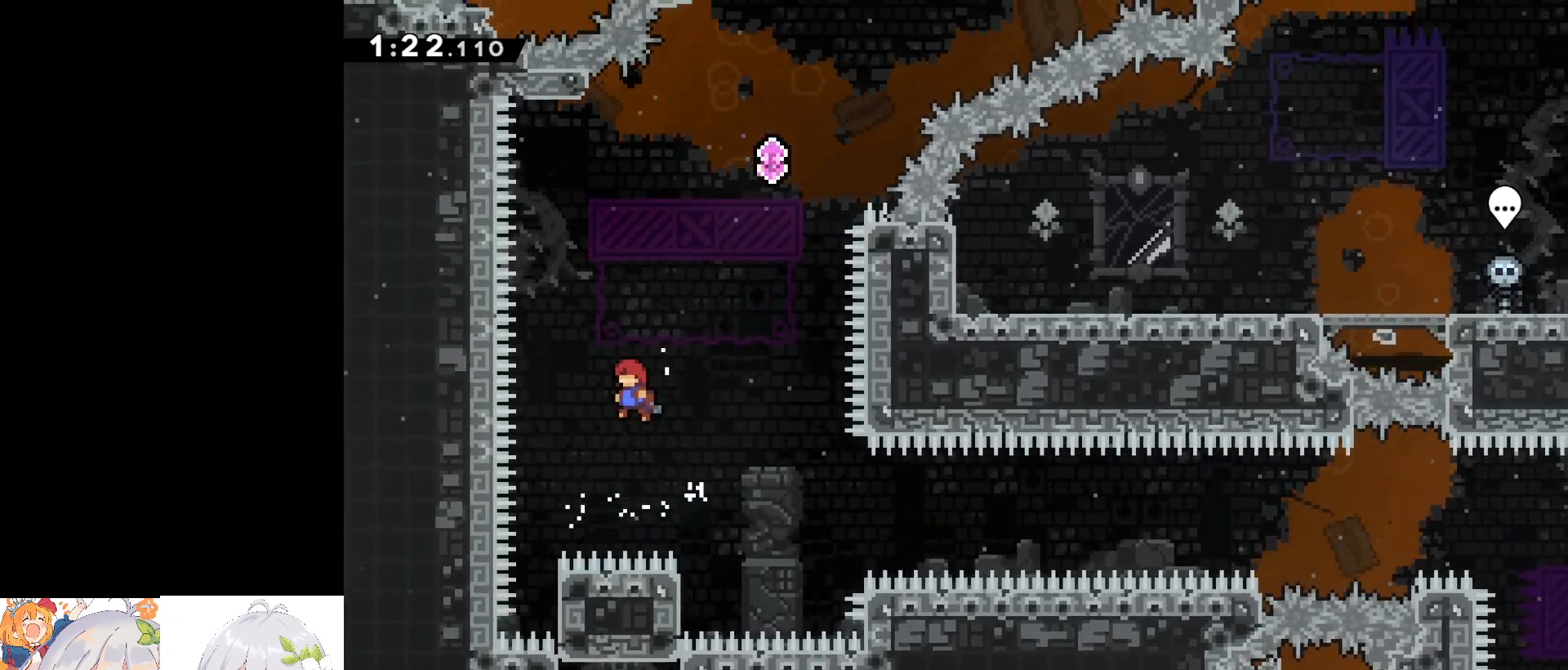
{"keys": [], "events": [[17, "dash", "down"], [300, "dash", "up"], [300, "w", "up"], [350, "jump", "up"], [383, "grab", "up"]]}
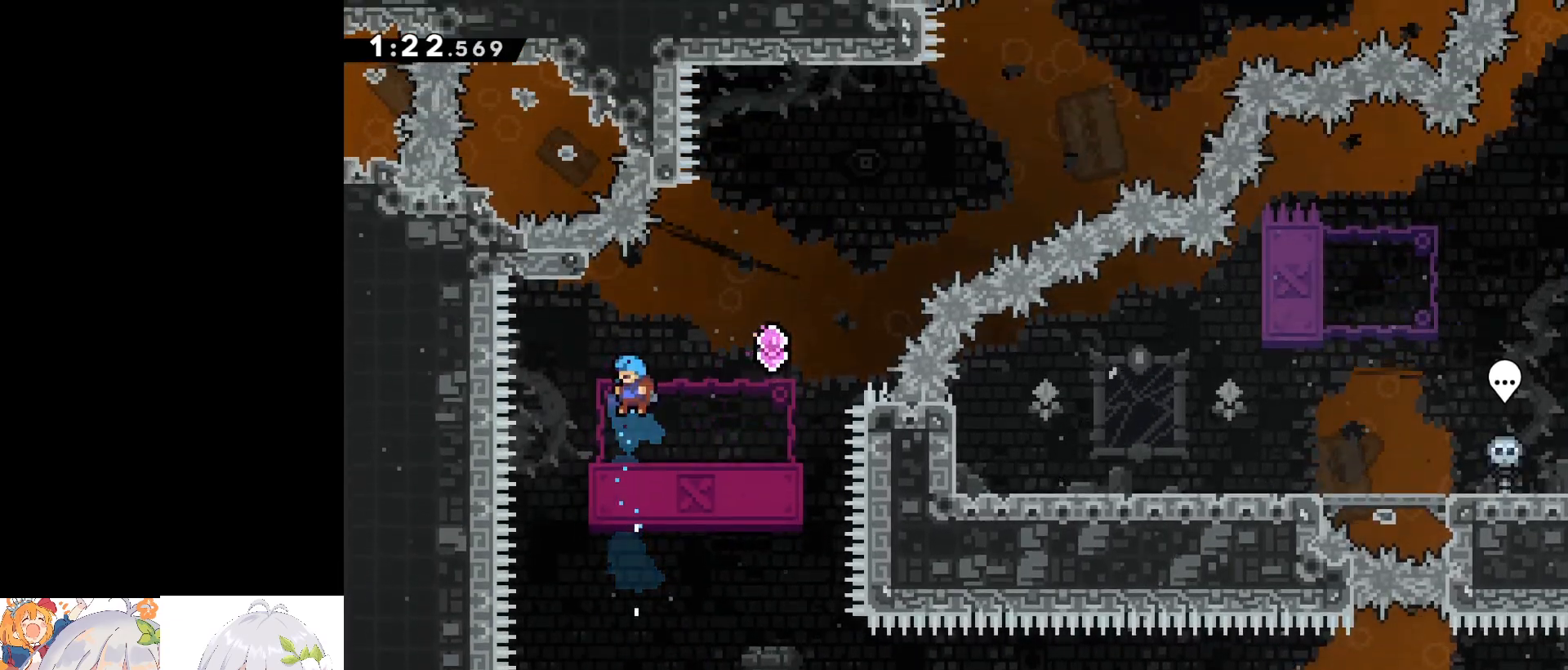
{"keys": ["dash", "s"], "events": [[133, "s", "down"], [183, "dash", "down"], [367, "dash", "up"], [450, "dash", "down"]]}
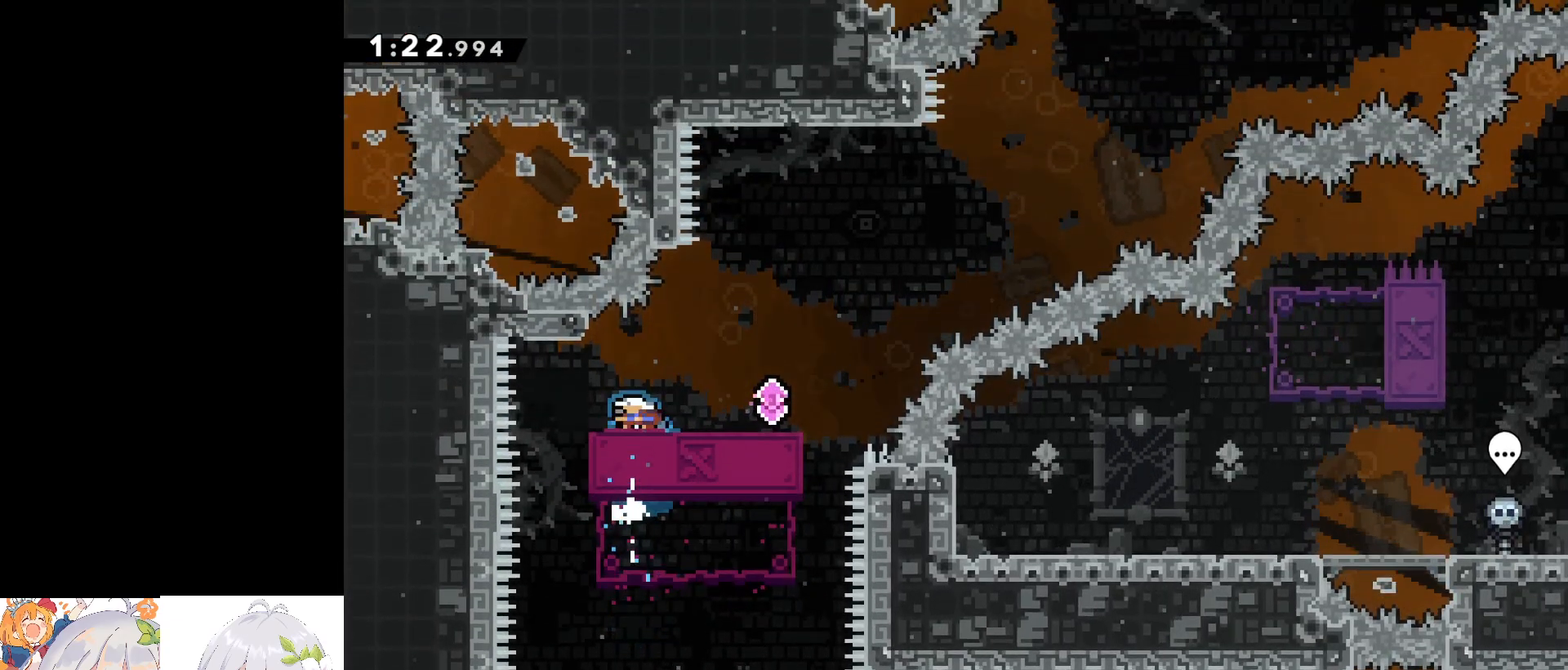
{"keys": ["d", "jump"], "events": [[150, "dash", "up"], [150, "s", "up"], [233, "d", "down"], [233, "dash", "down"], [483, "dash", "up"], [483, "jump", "down"]]}
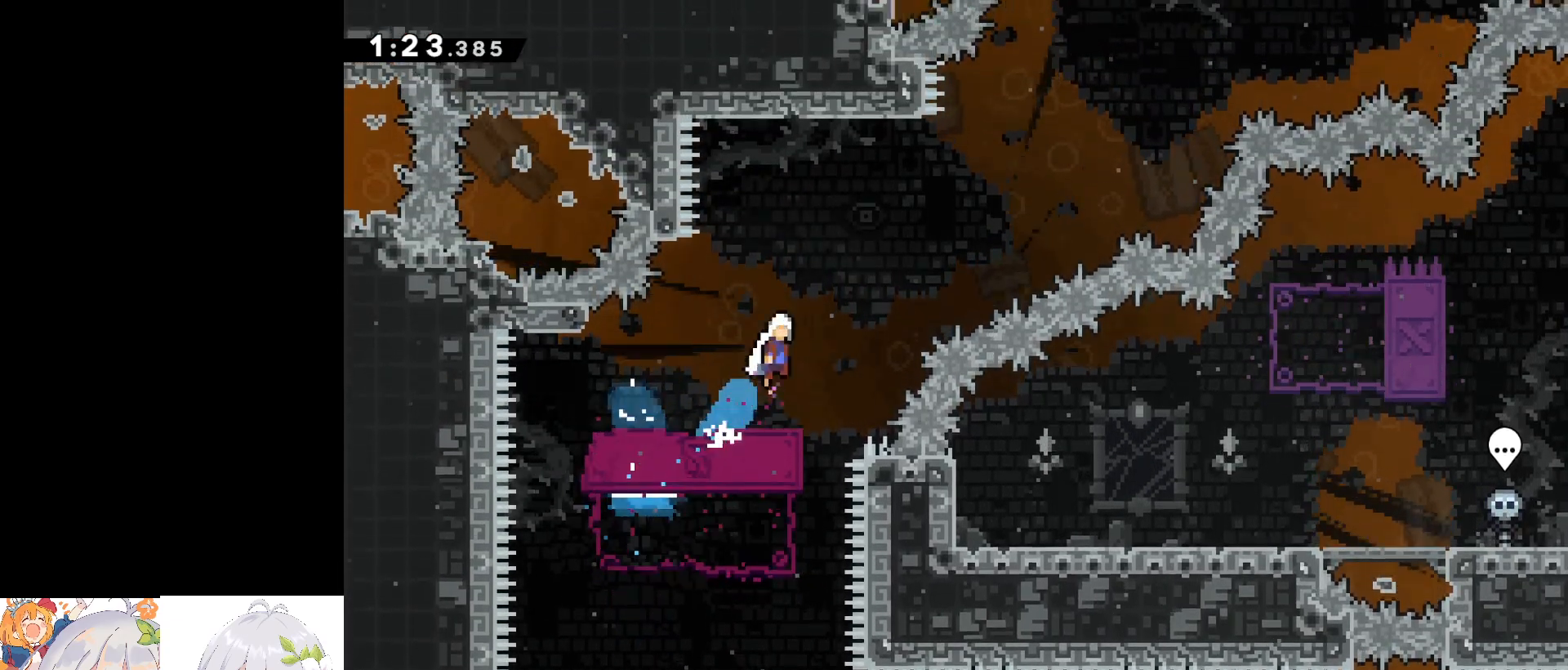
{"keys": ["d", "jump", "w"], "events": [[483, "w", "down"]]}
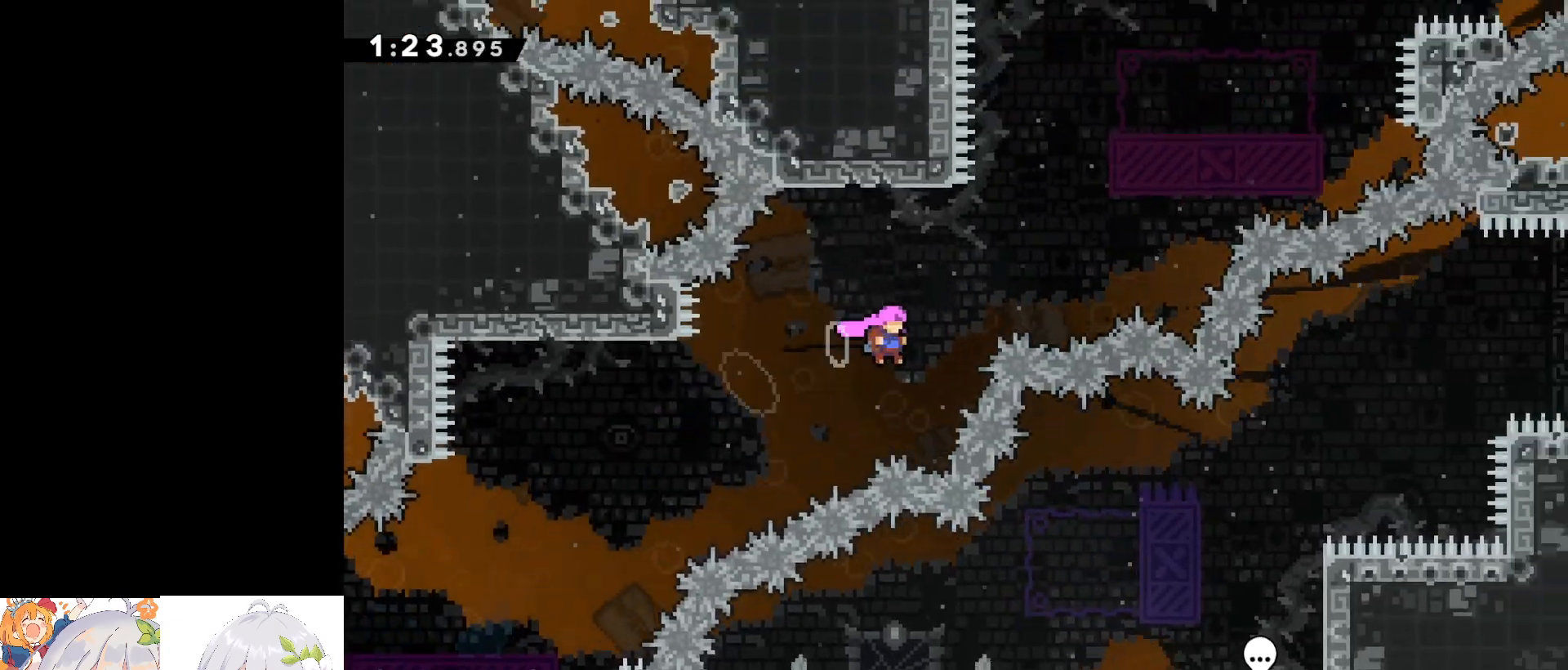
{"keys": ["w"], "events": [[33, "dash", "down"], [267, "w", "up"], [367, "dash", "up"], [450, "d", "up"], [450, "jump", "up"], [450, "w", "down"]]}
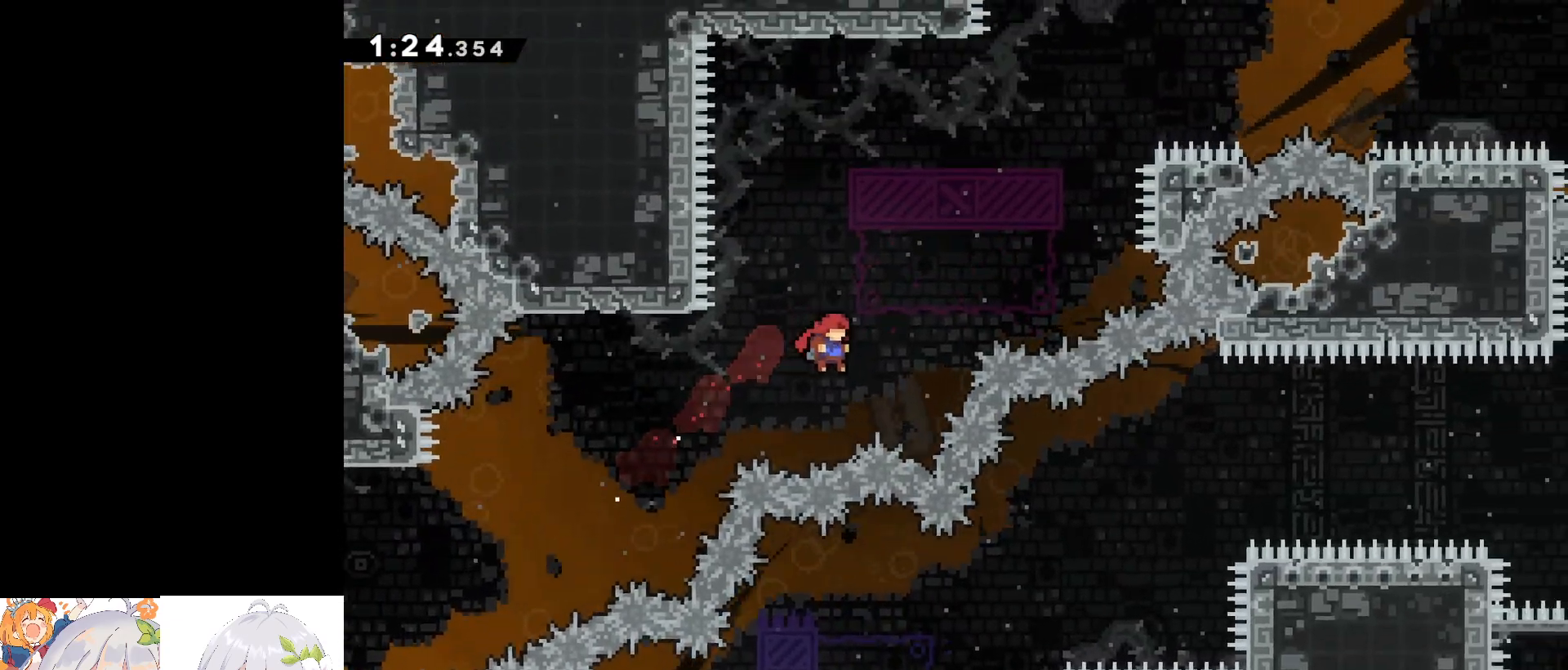
{"keys": ["d"], "events": [[50, "dash", "down"], [200, "w", "up"], [333, "d", "down"], [333, "dash", "up"]]}
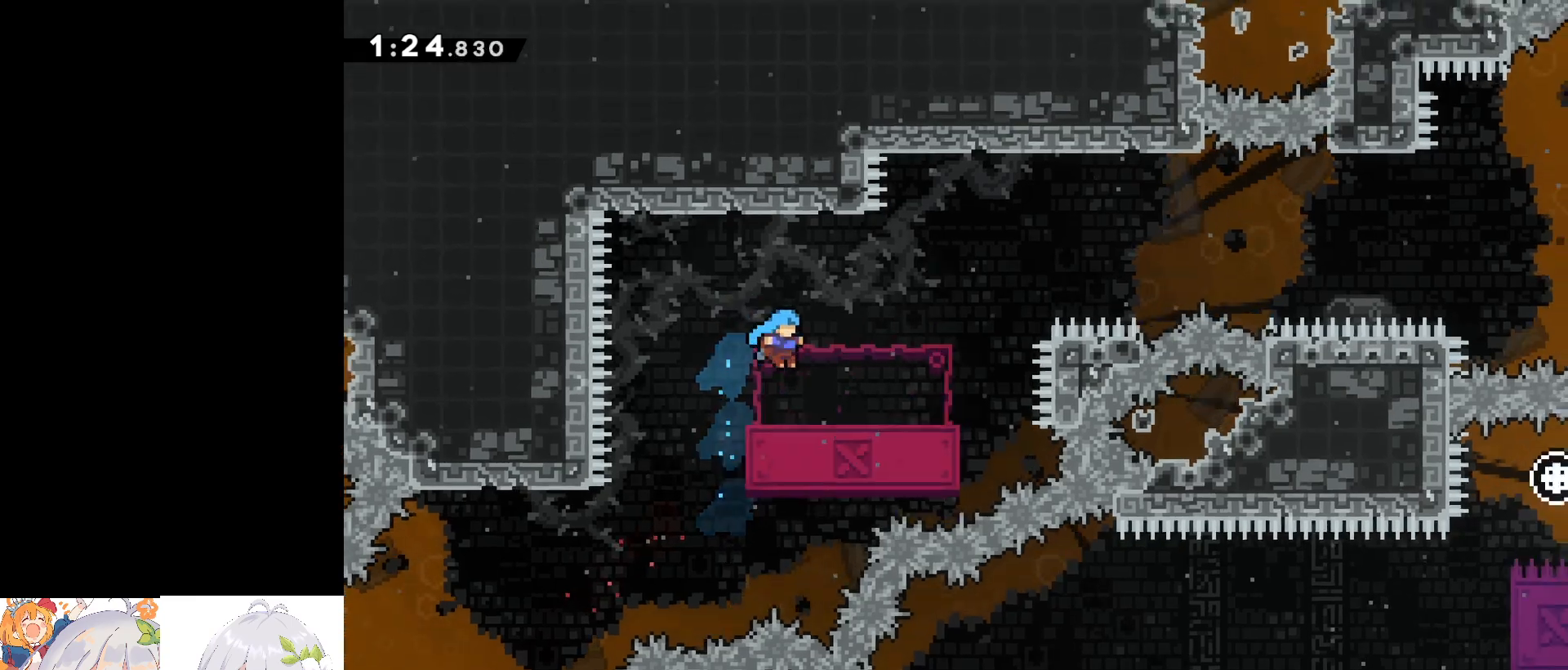
{"keys": ["d", "jump"], "events": [[67, "d", "up"], [200, "d", "down"], [200, "s", "down"], [250, "dash", "down"], [433, "jump", "down"], [433, "s", "up"], [483, "dash", "up"]]}
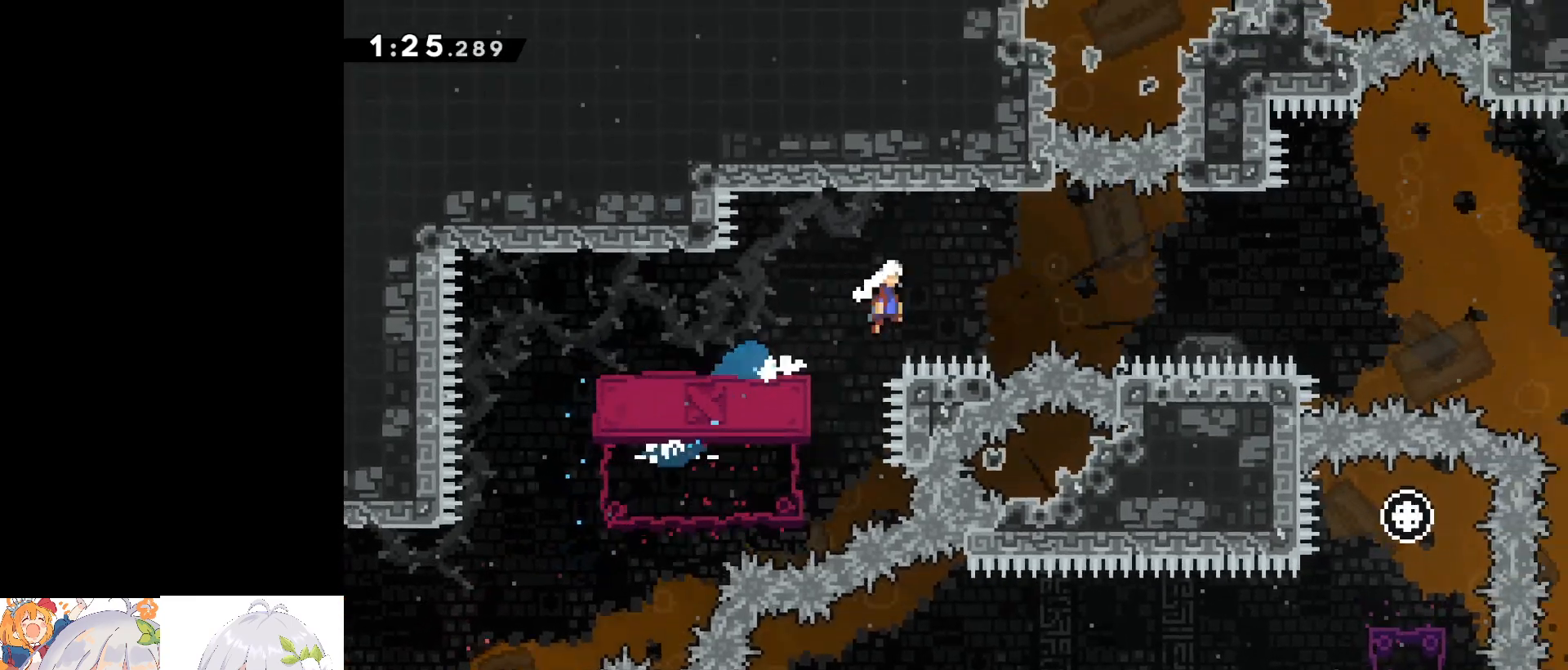
{"keys": ["d"], "events": [[417, "jump", "up"]]}
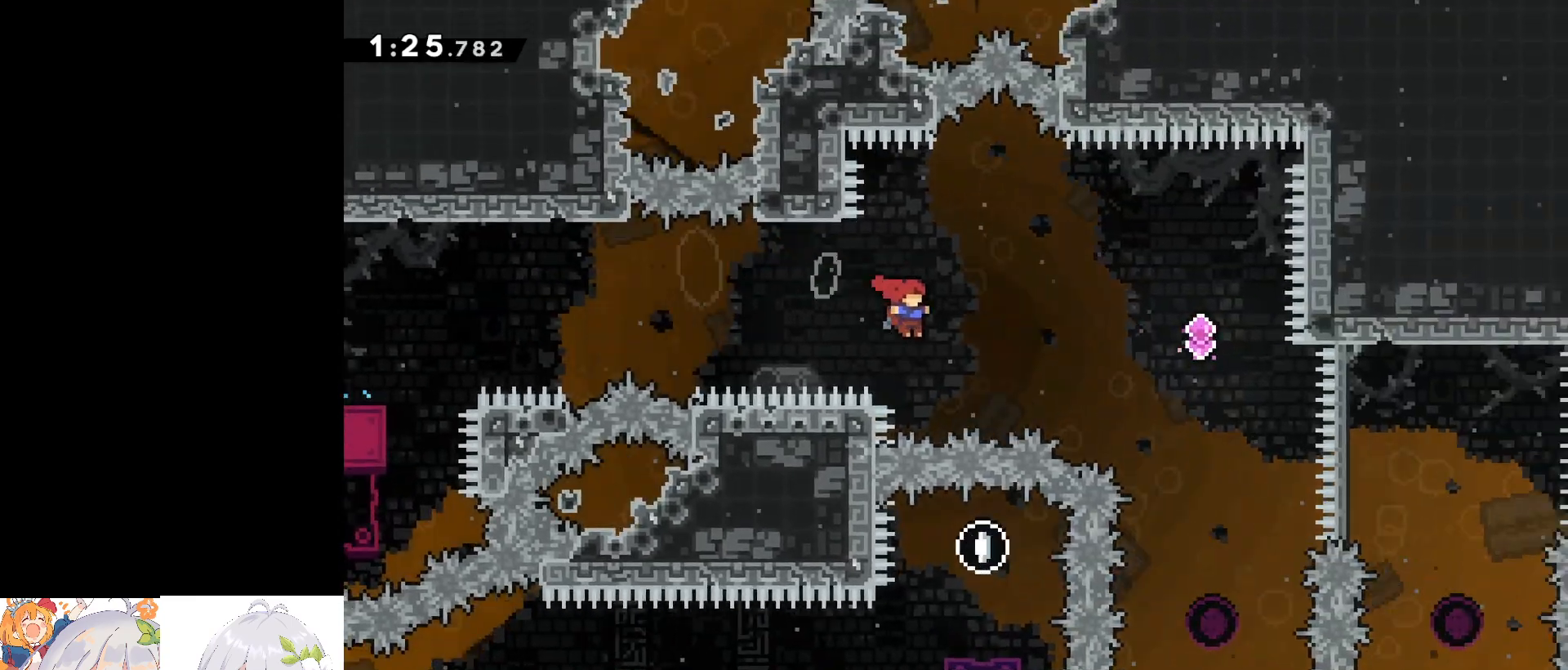
{"keys": ["d"], "events": [[50, "dash", "down"], [50, "w", "down"], [283, "dash", "up"], [283, "w", "up"]]}
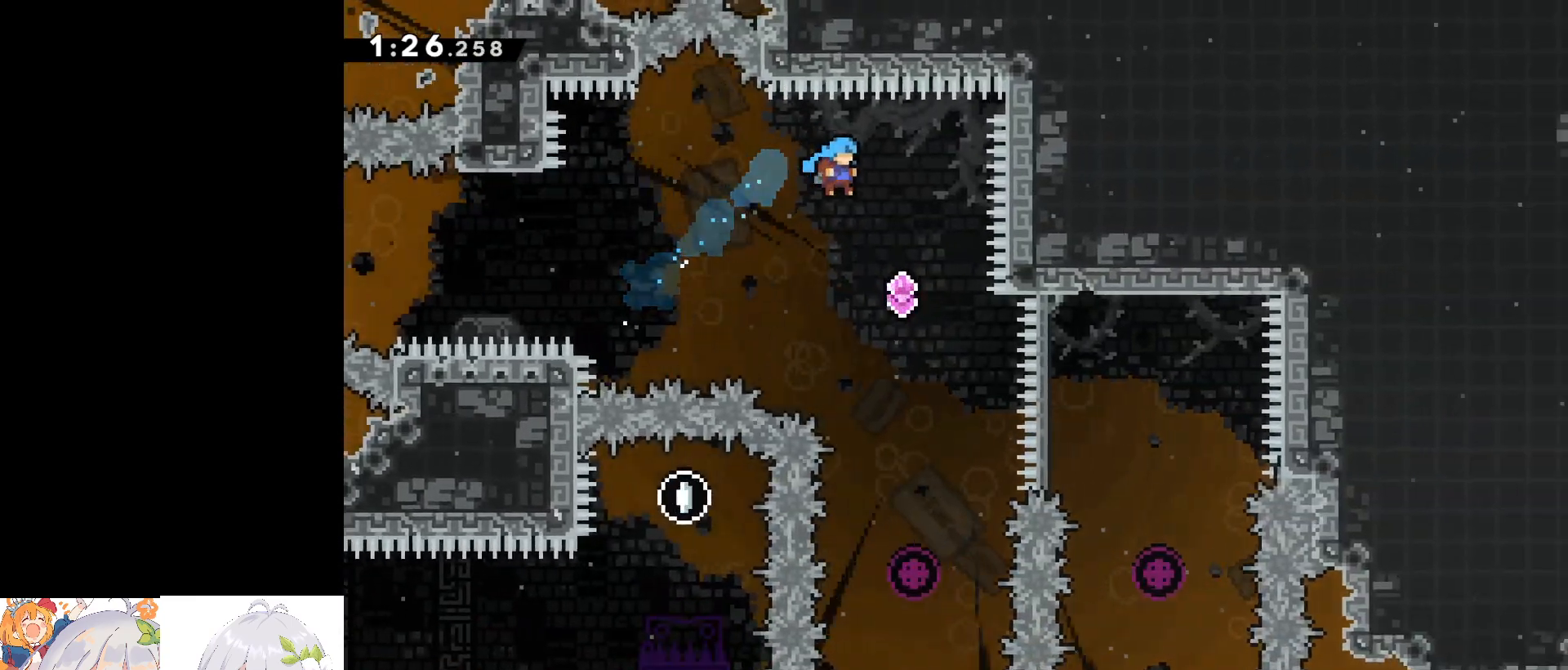
{"keys": ["s"], "events": [[150, "s", "down"], [200, "d", "up"]]}
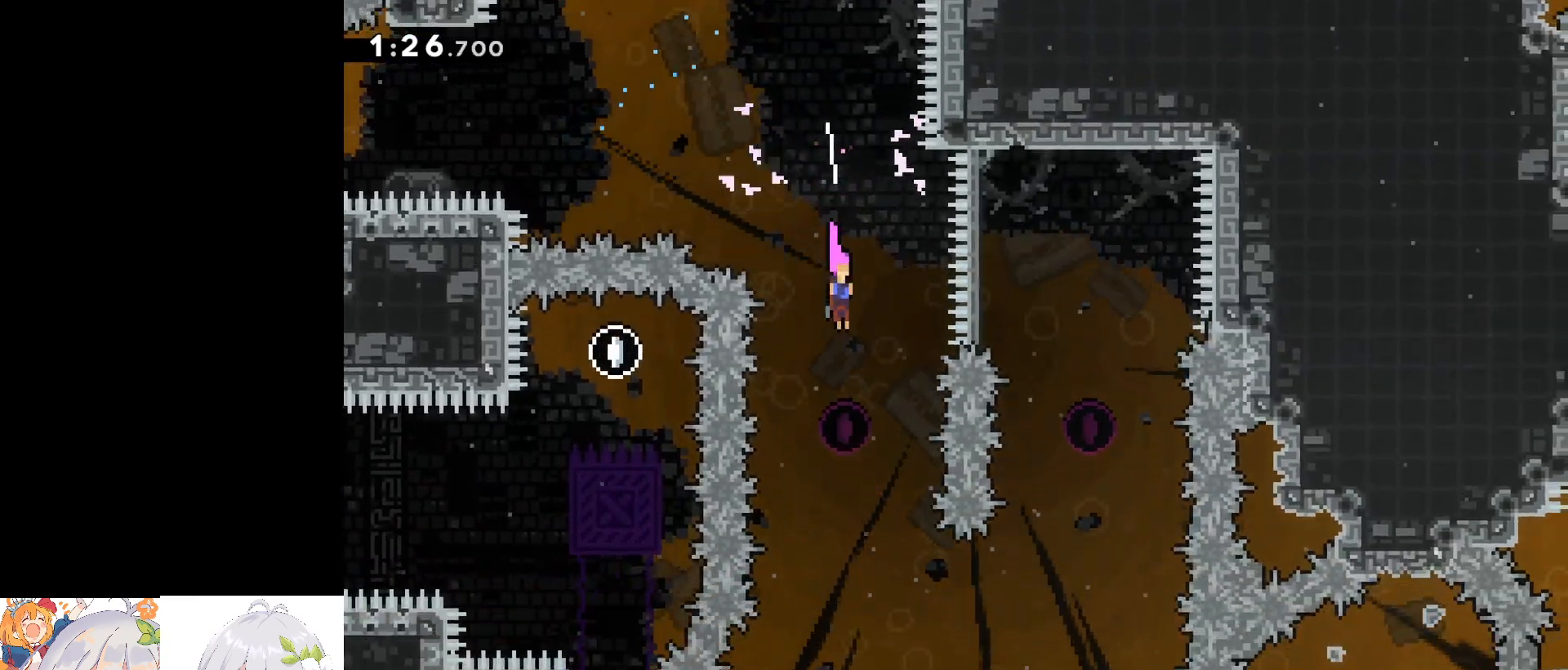
{"keys": ["dash", "w"], "events": [[450, "s", "up"], [500, "dash", "down"], [500, "w", "down"]]}
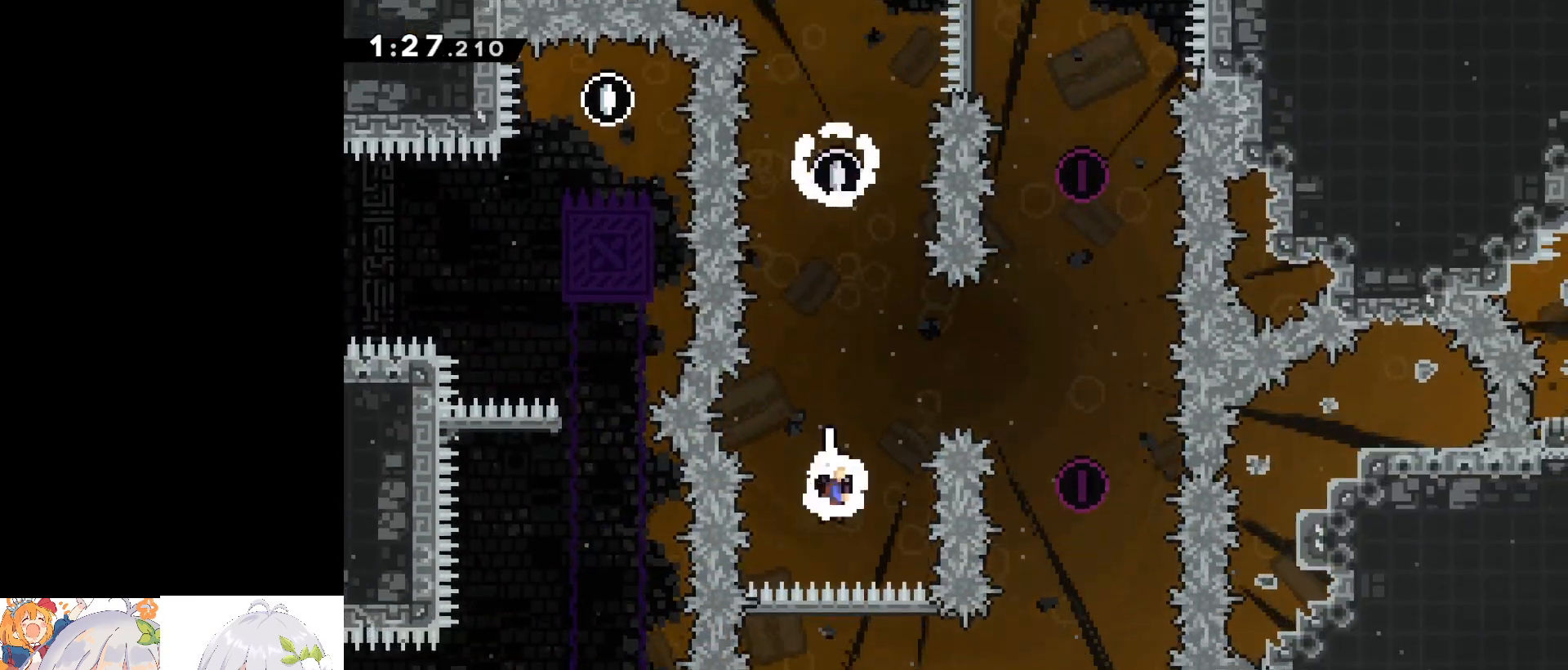
{"keys": ["dash", "w"], "events": [[50, "d", "down"], [233, "w", "up"], [283, "dash", "up"], [467, "d", "up"], [467, "dash", "down"], [467, "w", "down"]]}
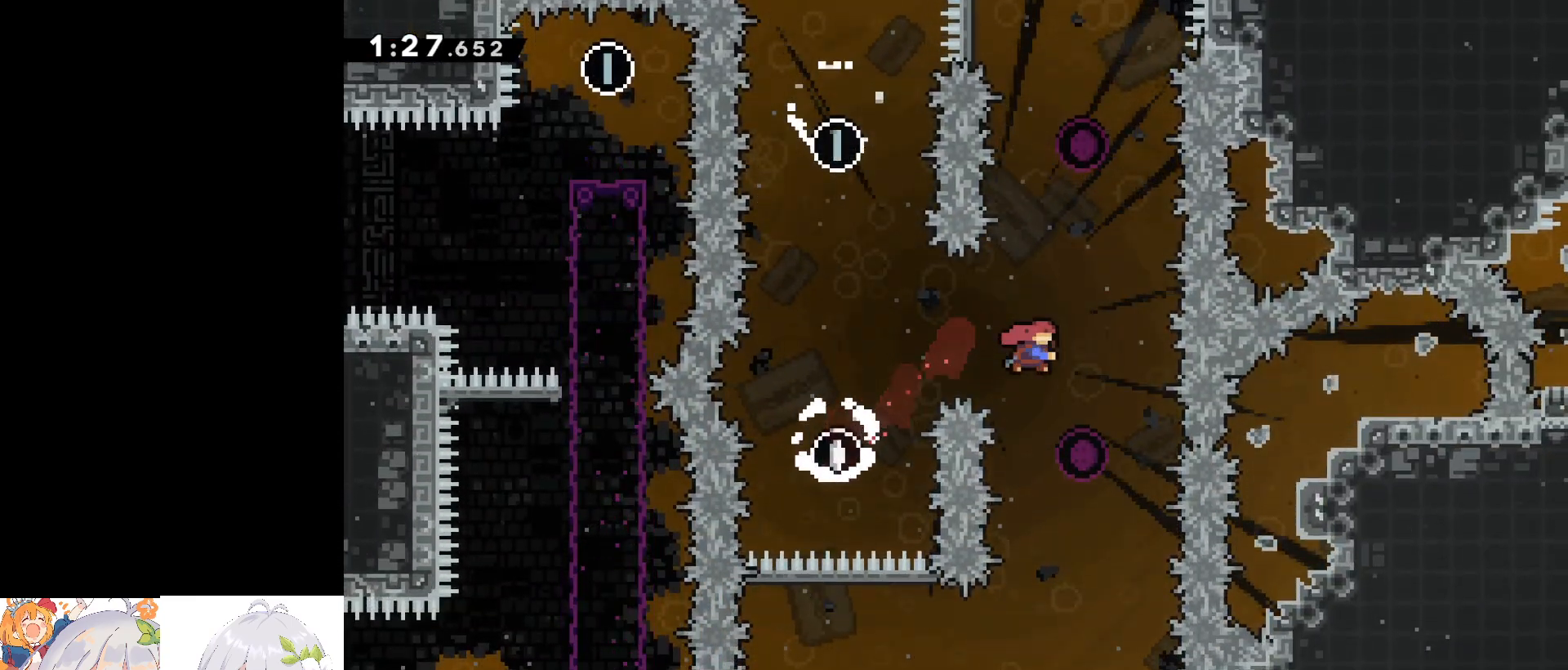
{"keys": ["s"], "events": [[200, "w", "up"], [267, "d", "down"], [267, "dash", "up"], [367, "s", "down"], [400, "d", "up"]]}
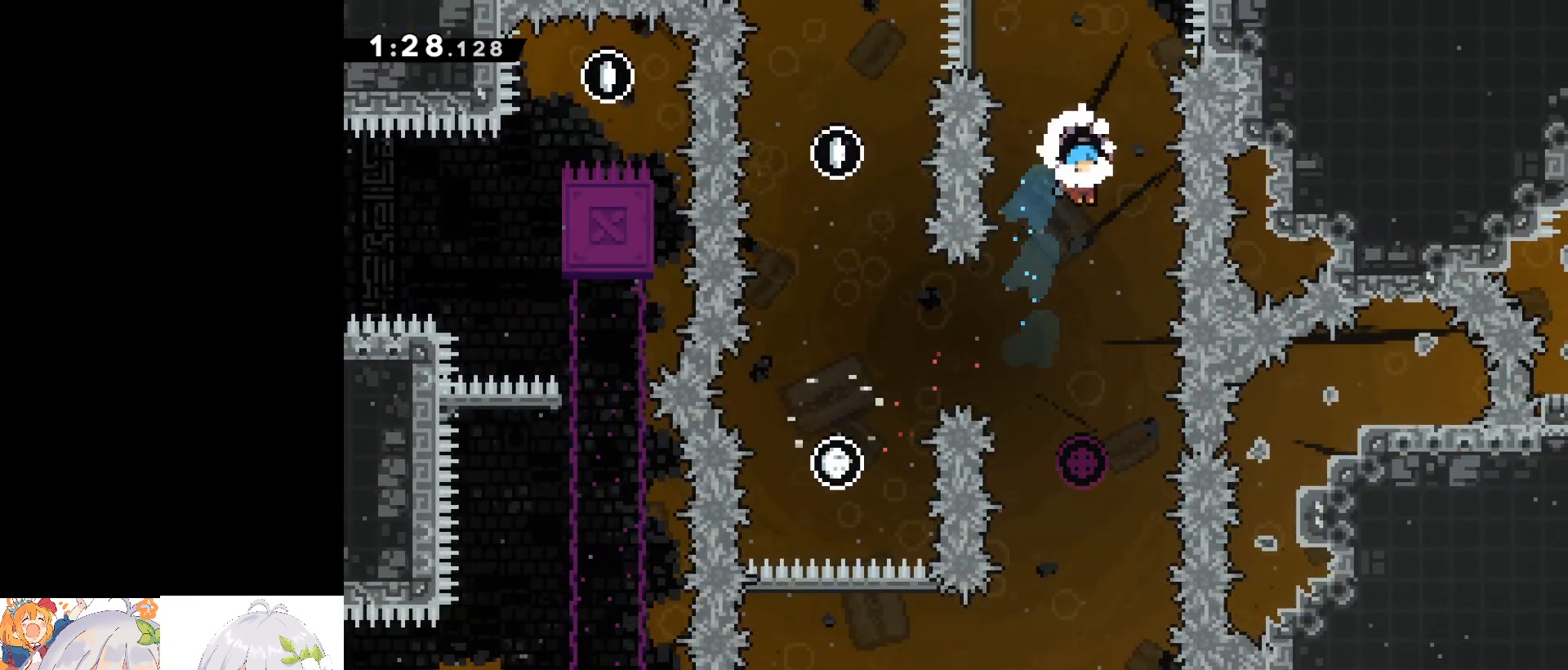
{"keys": ["a", "s"], "events": [[483, "a", "down"]]}
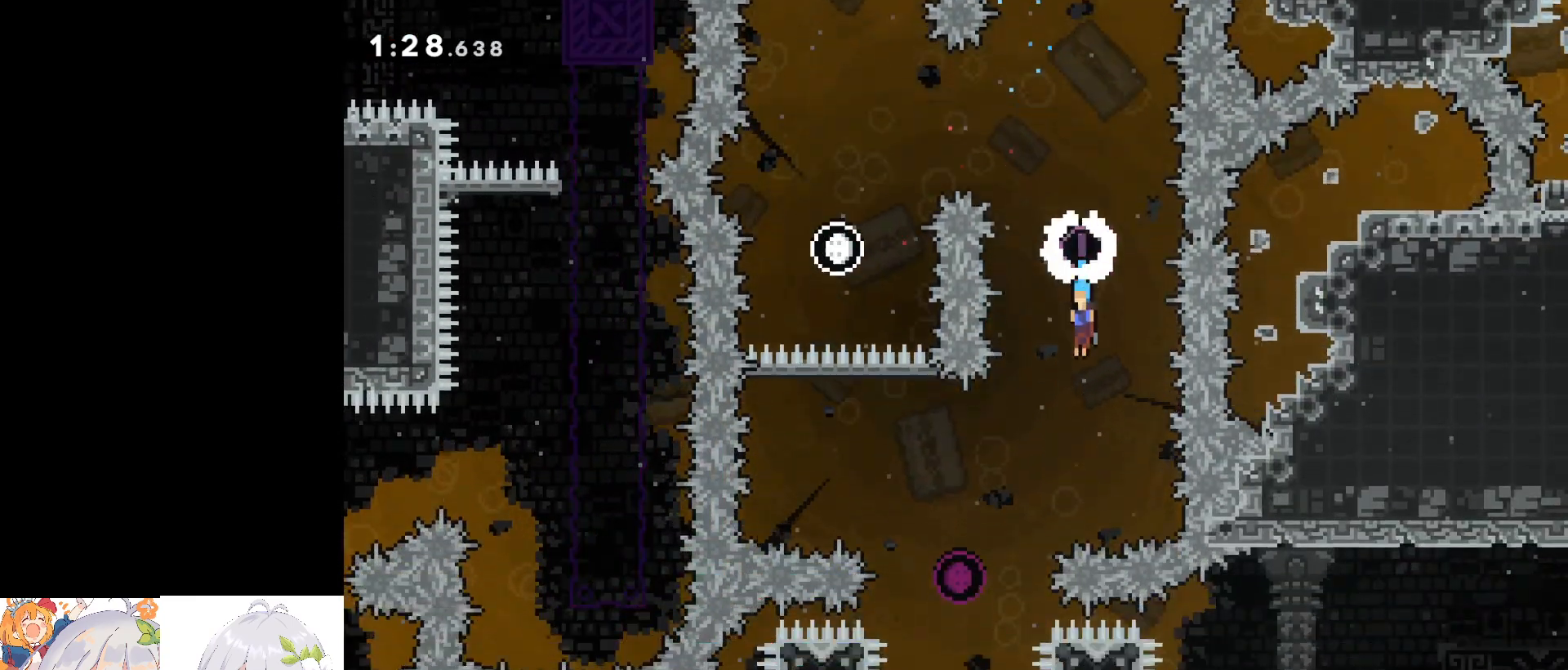
{"keys": ["s"], "events": [[450, "a", "up"]]}
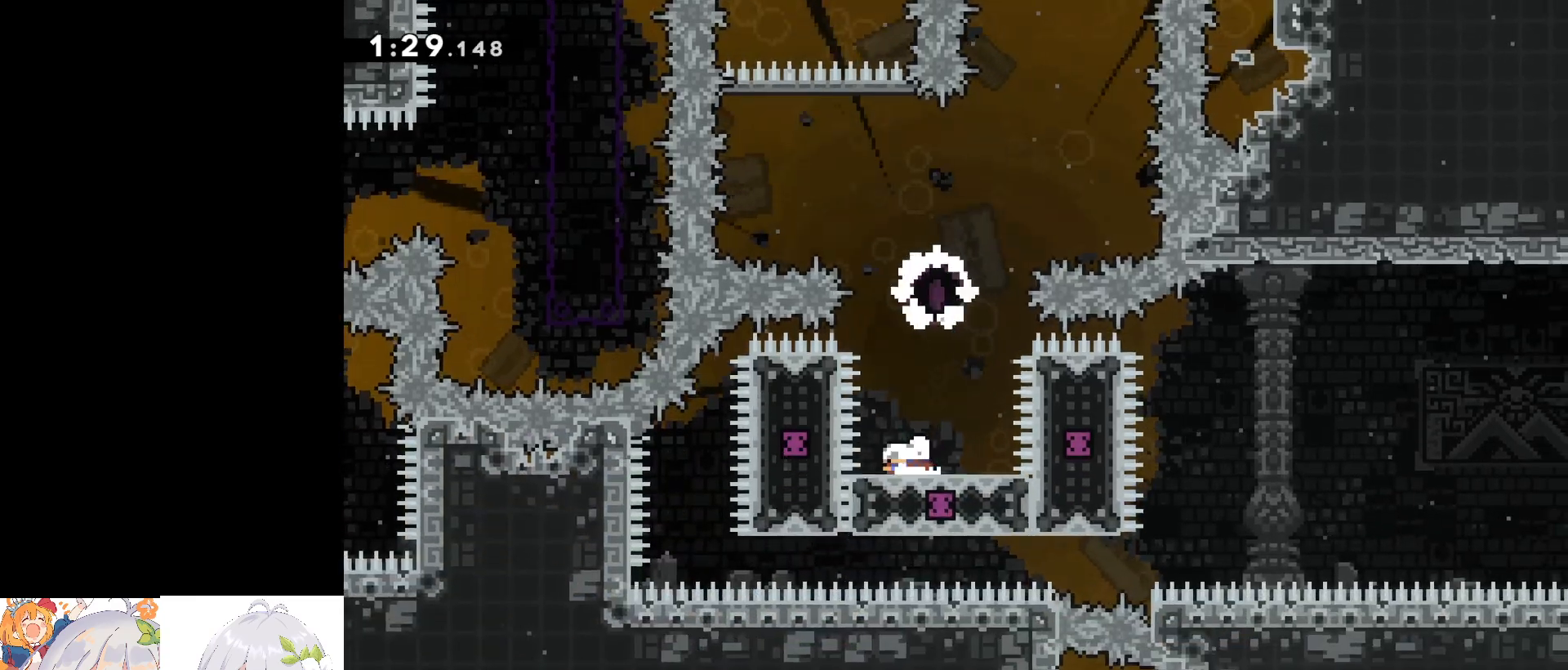
{"keys": ["s"], "events": [[50, "dash", "down"], [217, "dash", "up"], [317, "dash", "down"], [450, "dash", "up"]]}
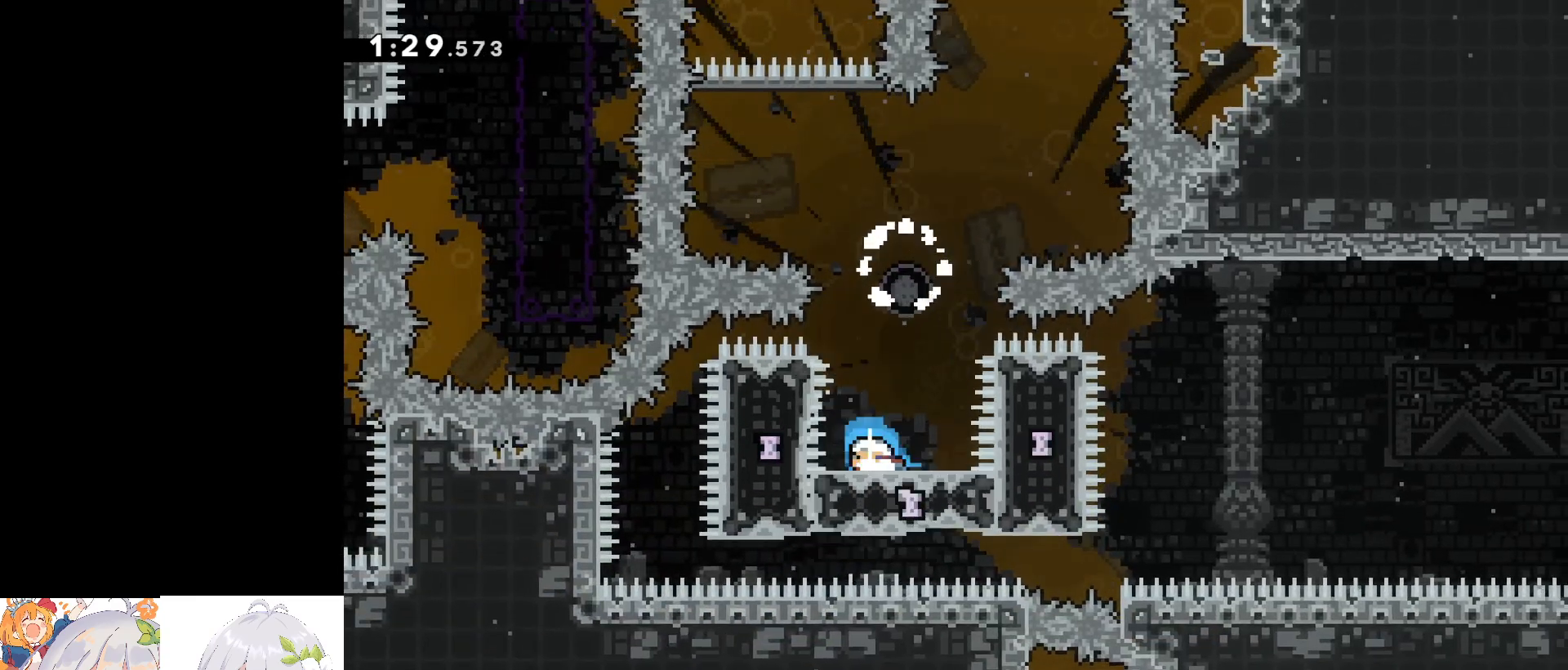
{"keys": [], "events": [[50, "dash", "down"], [183, "dash", "up"], [300, "dash", "down"], [467, "dash", "up"], [467, "s", "up"]]}